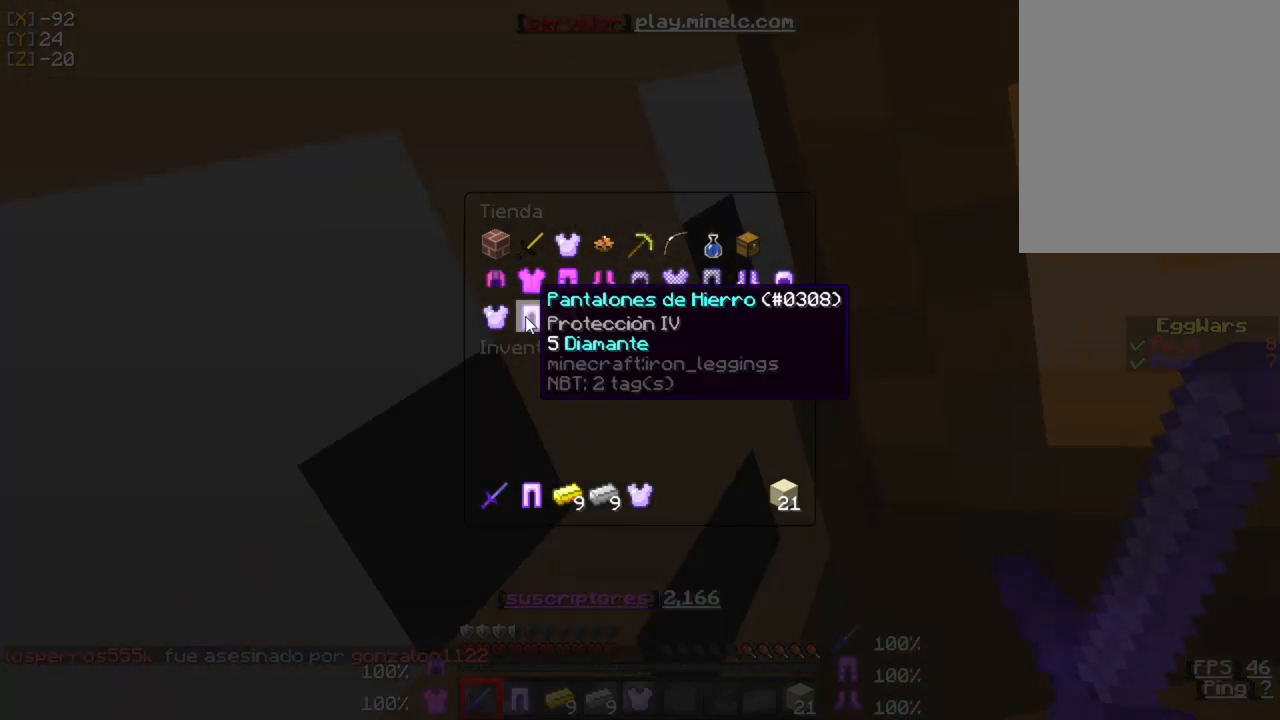
Gameplay with keyboard and mouse; each line is a JSON object with the keys and mouse buttons held at the frame after it. "events" lists presses ("down") and releases ("up") of "a", "d", "s", "w", "mouse_left" and "mouse_right" between this image and that frame as [ms after this image, input, new state], when the widget could be followed in between. "mouse_left", "mouse_right" = the "left", "right" buttons of the "mouse" list. No other keys are recorded. Fast repeated clicks can show as one long hold. Mouse movement is not recorded.
{"keys": [], "mouse": [], "events": []}
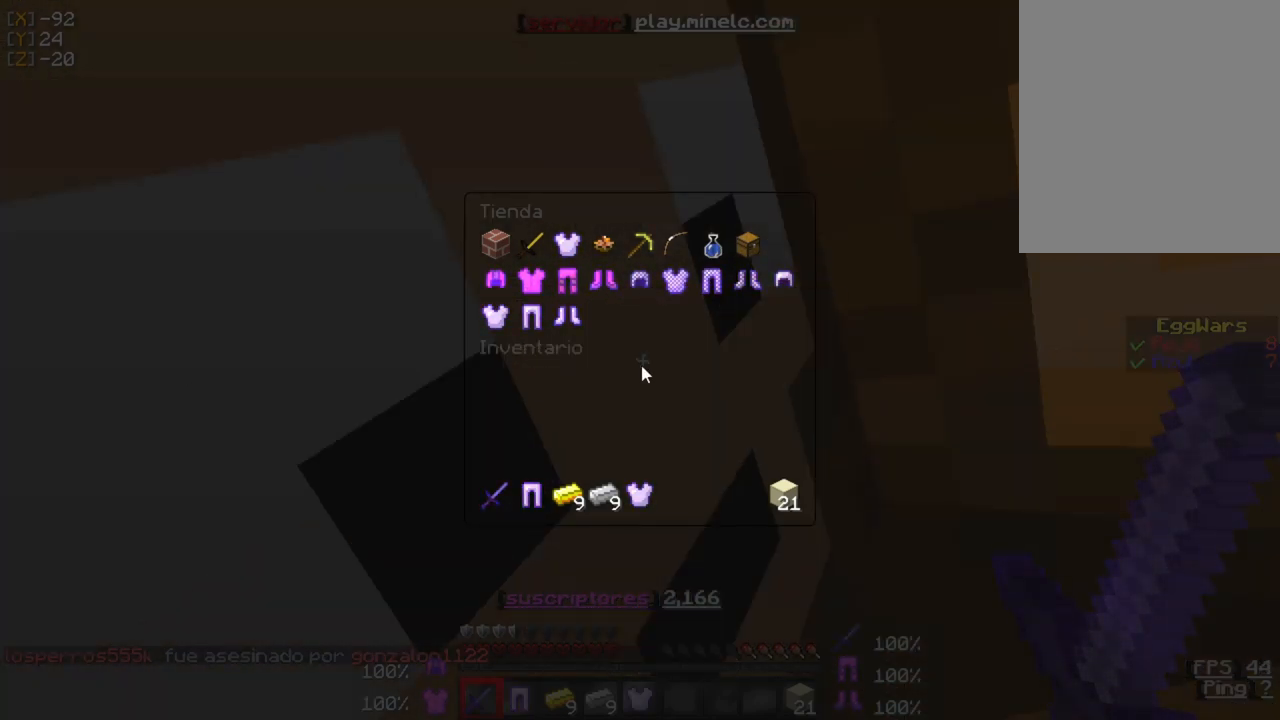
{"keys": [], "mouse": [], "events": []}
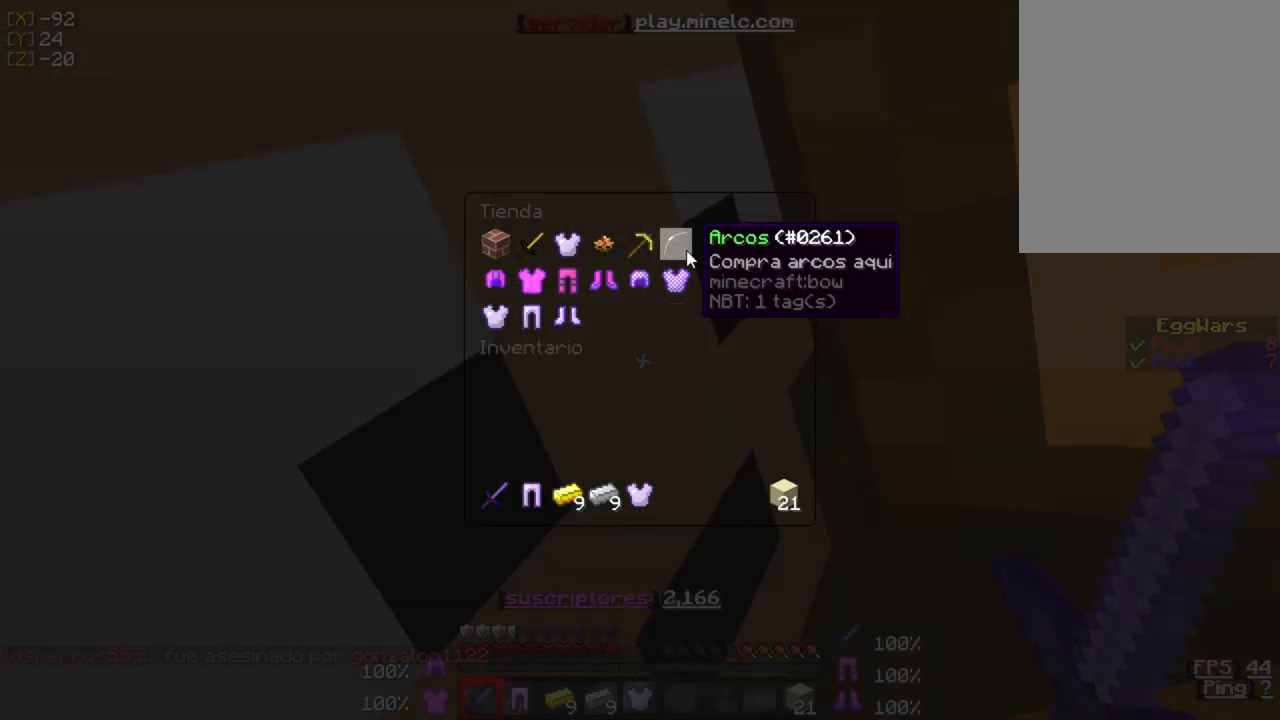
{"keys": [], "mouse": [], "events": [[383, "mouse_left", "down"], [450, "mouse_left", "up"]]}
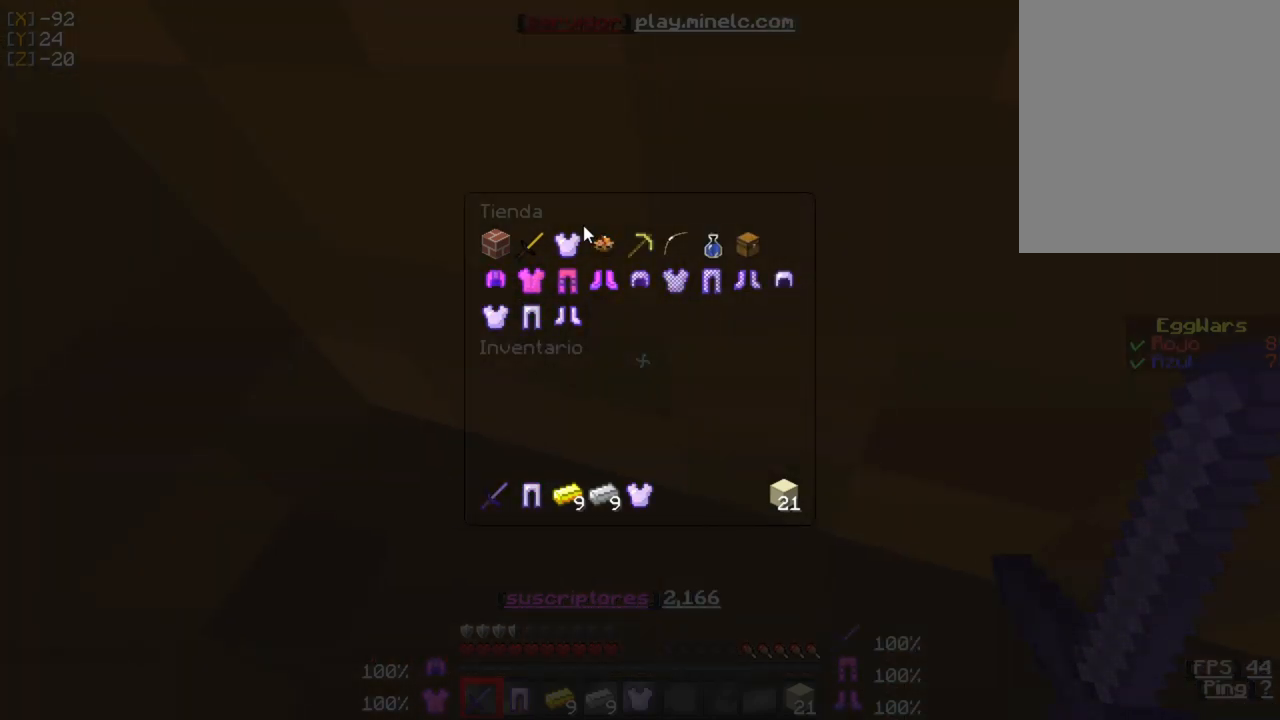
{"keys": [], "mouse": [], "events": [[250, "mouse_left", "down"], [350, "mouse_left", "up"]]}
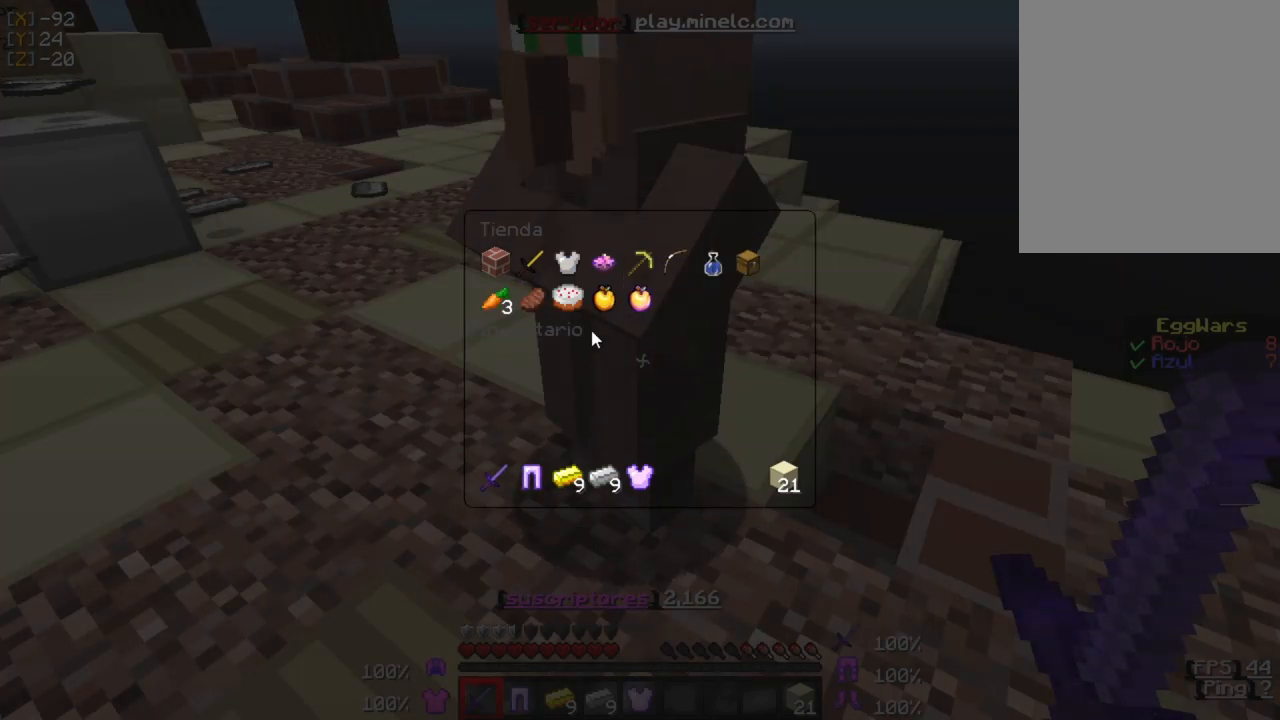
{"keys": [], "mouse": [], "events": []}
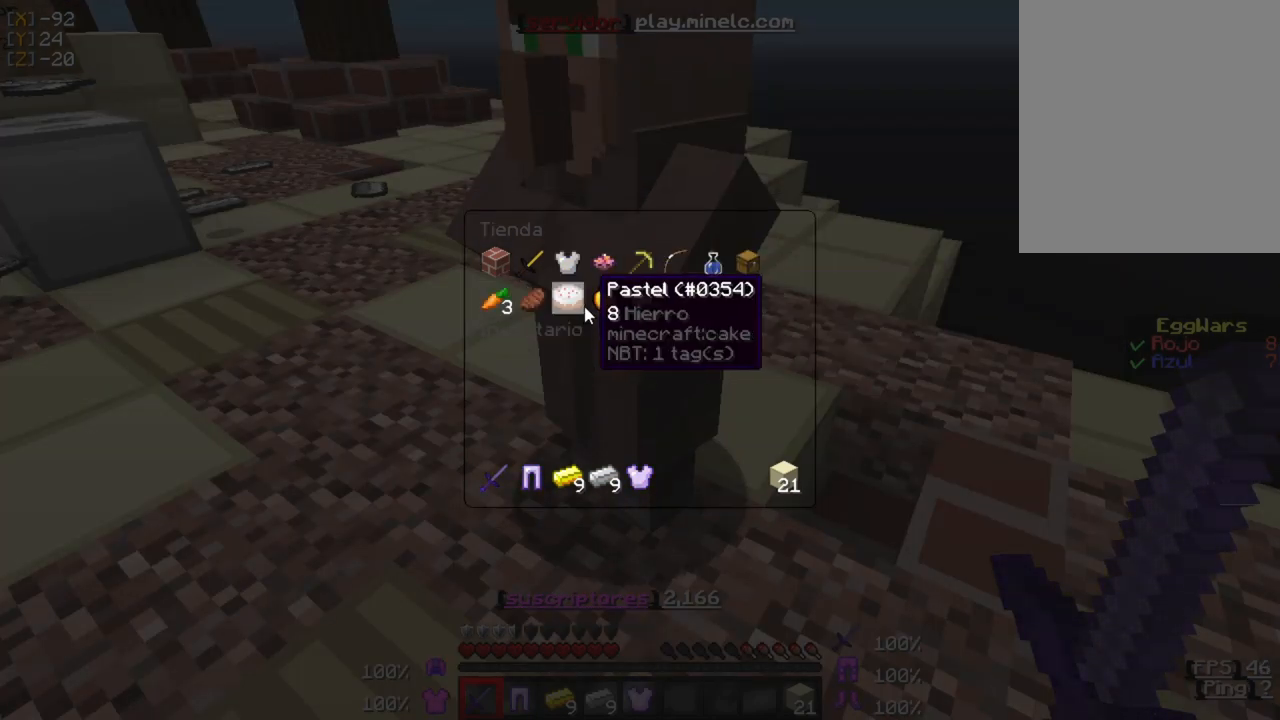
{"keys": [], "mouse": [], "events": []}
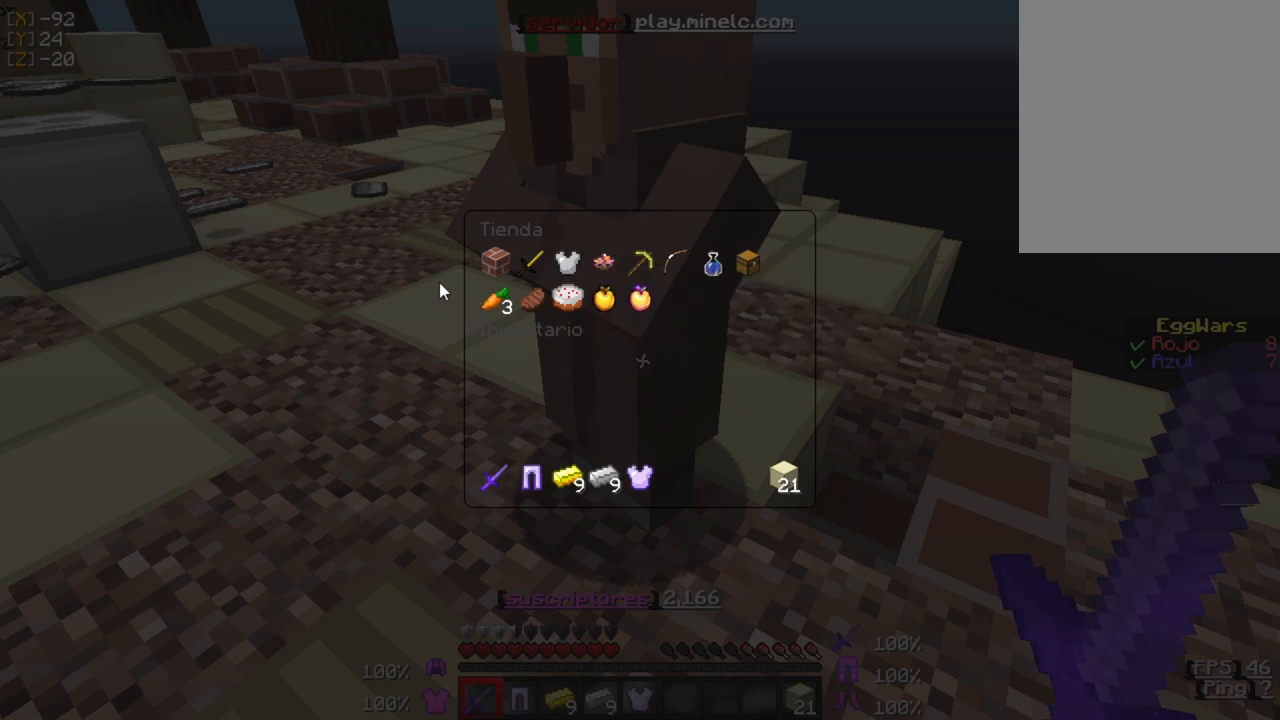
{"keys": [], "mouse": [], "events": [[350, "mouse_left", "down"], [450, "mouse_left", "up"]]}
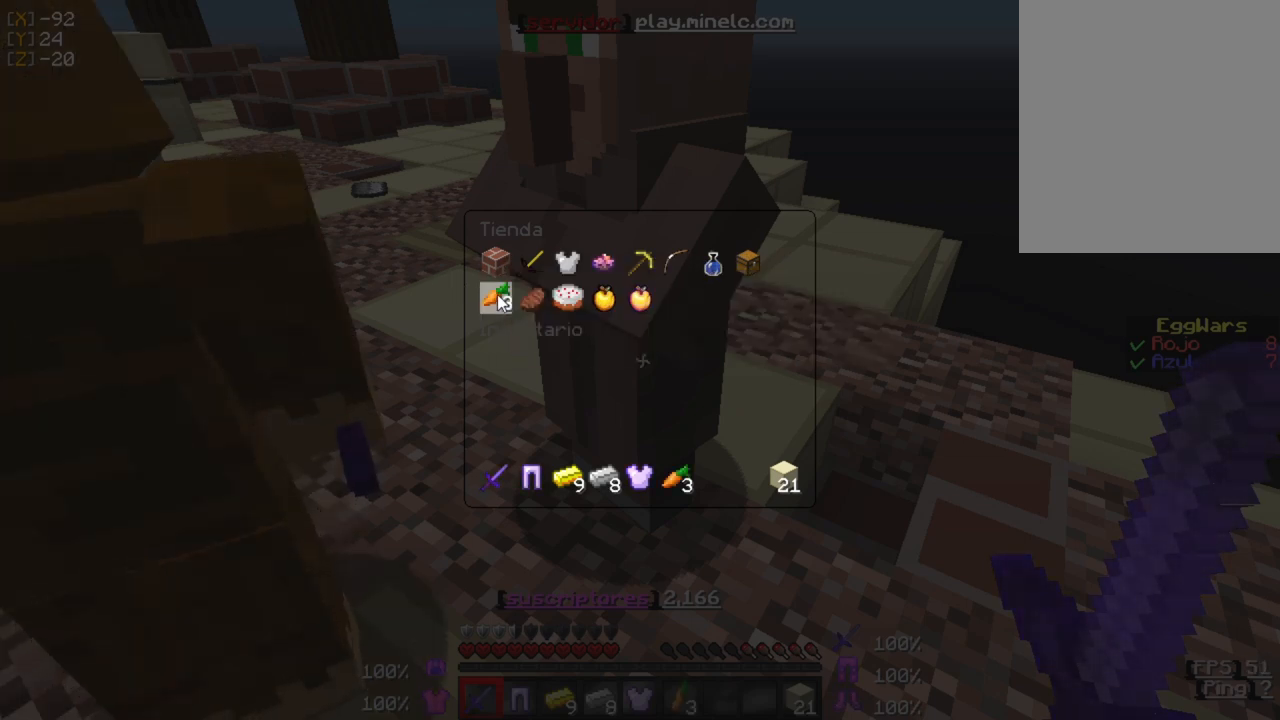
{"keys": [], "mouse": [], "events": []}
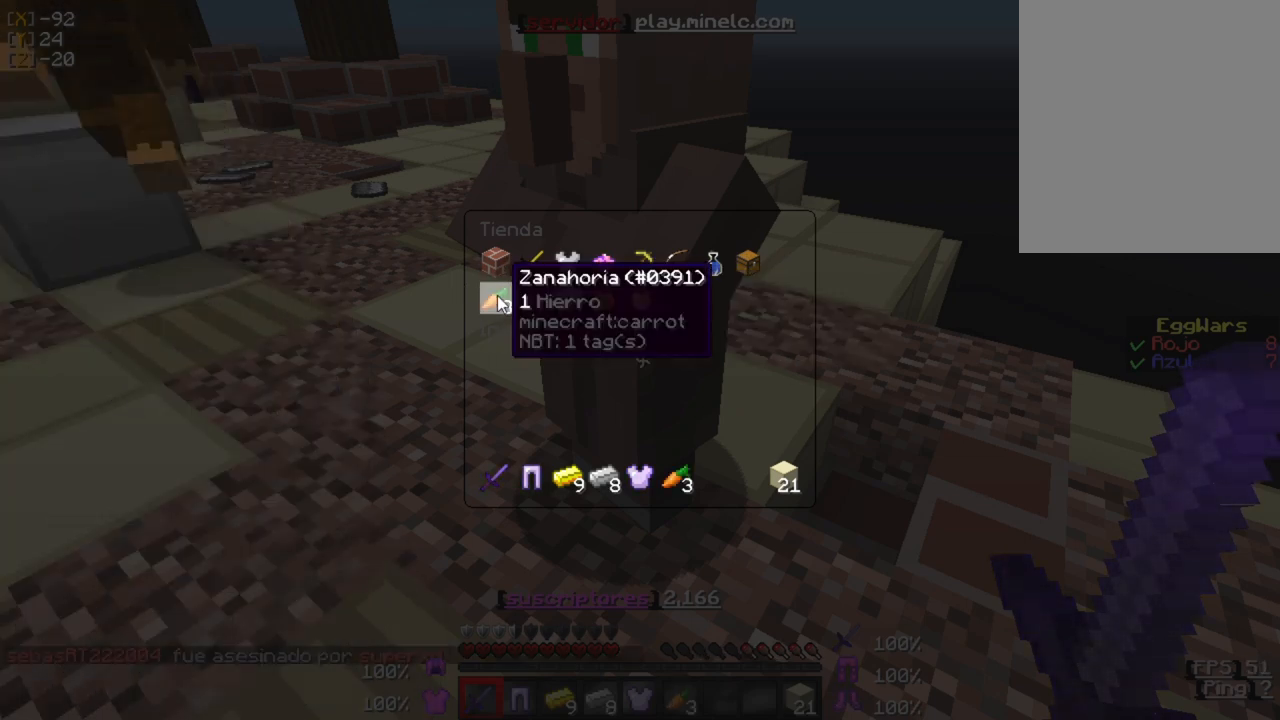
{"keys": [], "mouse": [], "events": []}
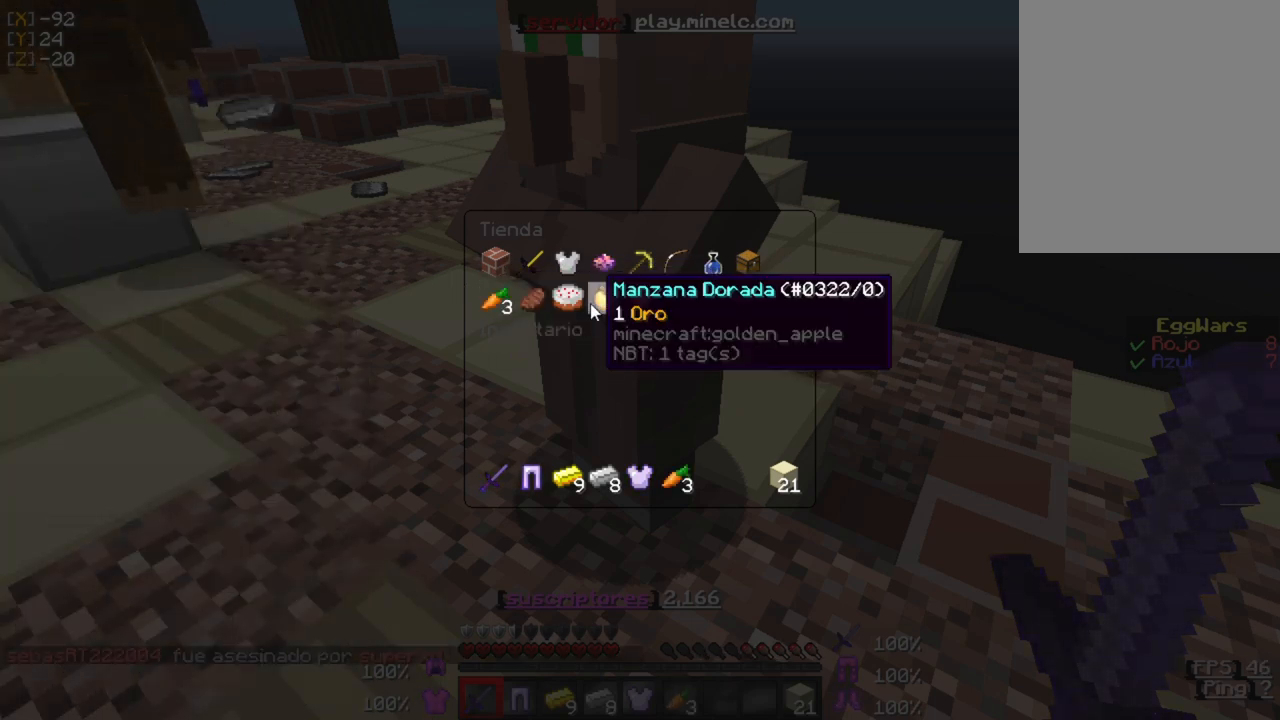
{"keys": [], "mouse": [], "events": [[233, "mouse_left", "down"], [300, "mouse_left", "up"]]}
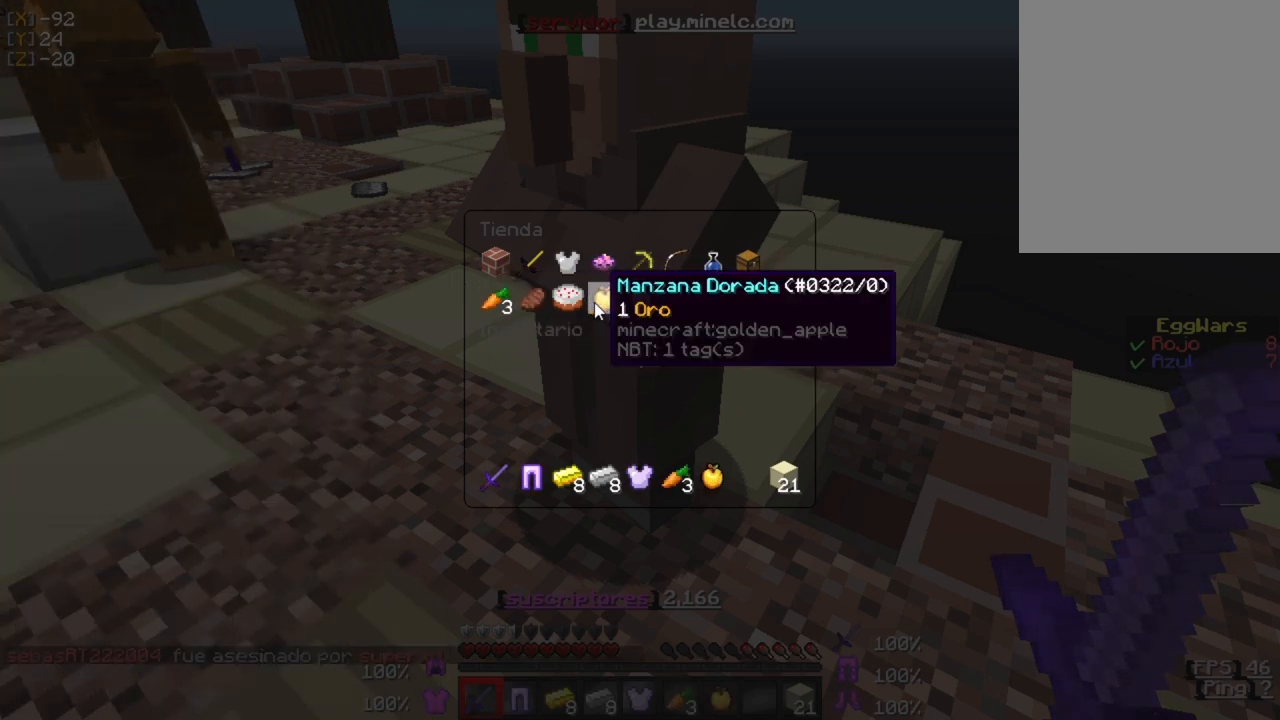
{"keys": [], "mouse": [], "events": [[133, "mouse_left", "down"], [233, "mouse_left", "up"]]}
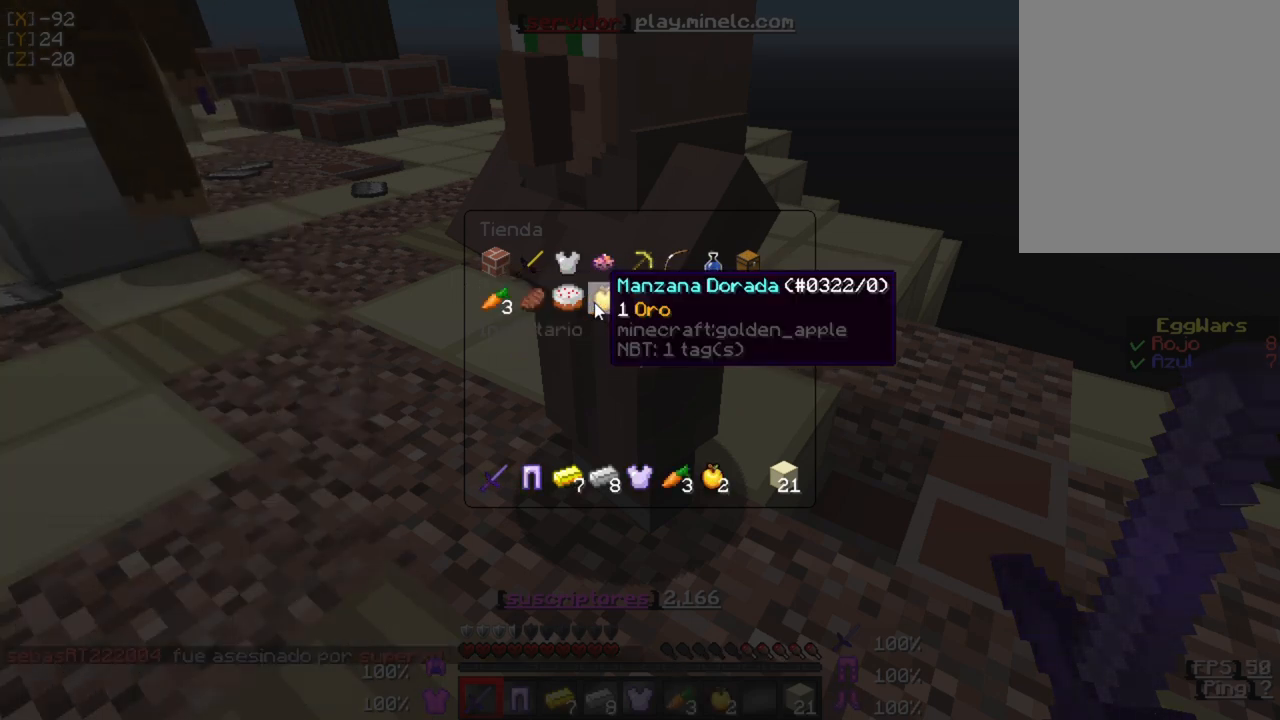
{"keys": [], "mouse": [], "events": [[233, "mouse_left", "down"], [333, "mouse_left", "up"], [400, "mouse_left", "down"], [500, "mouse_left", "up"]]}
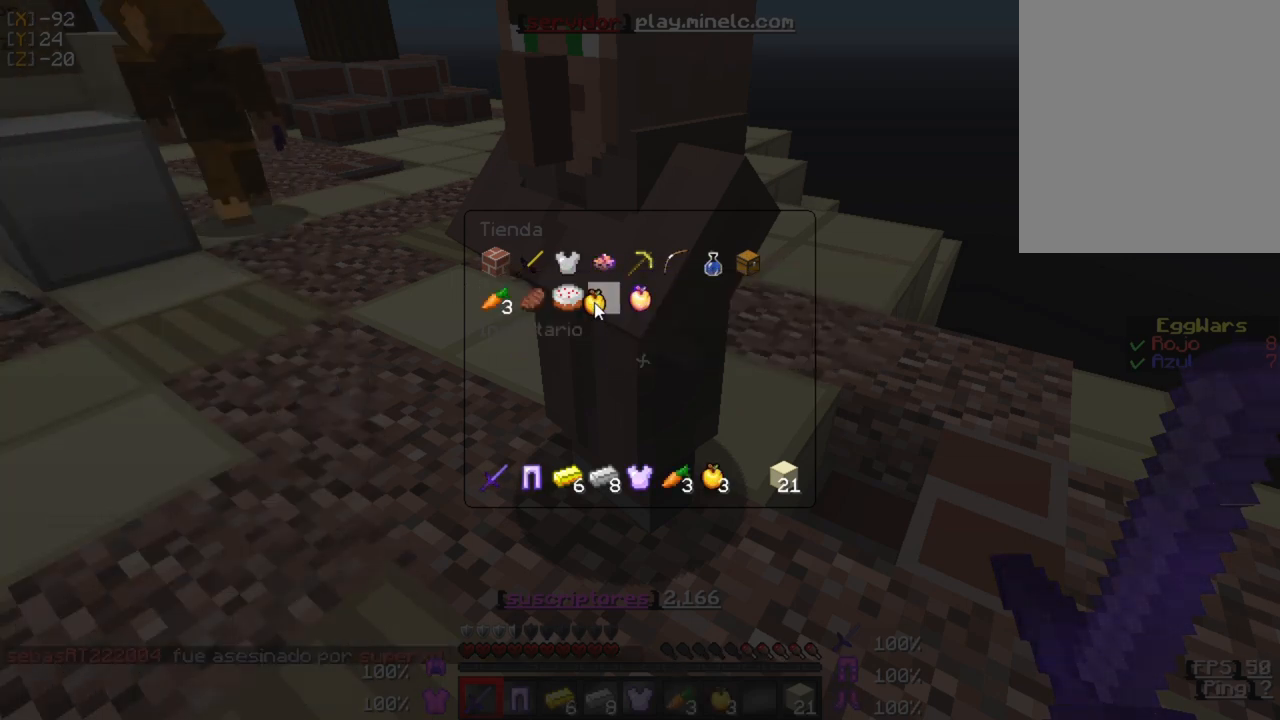
{"keys": [], "mouse": [], "events": [[100, "mouse_left", "down"], [167, "mouse_left", "up"], [267, "mouse_left", "down"], [333, "mouse_left", "up"]]}
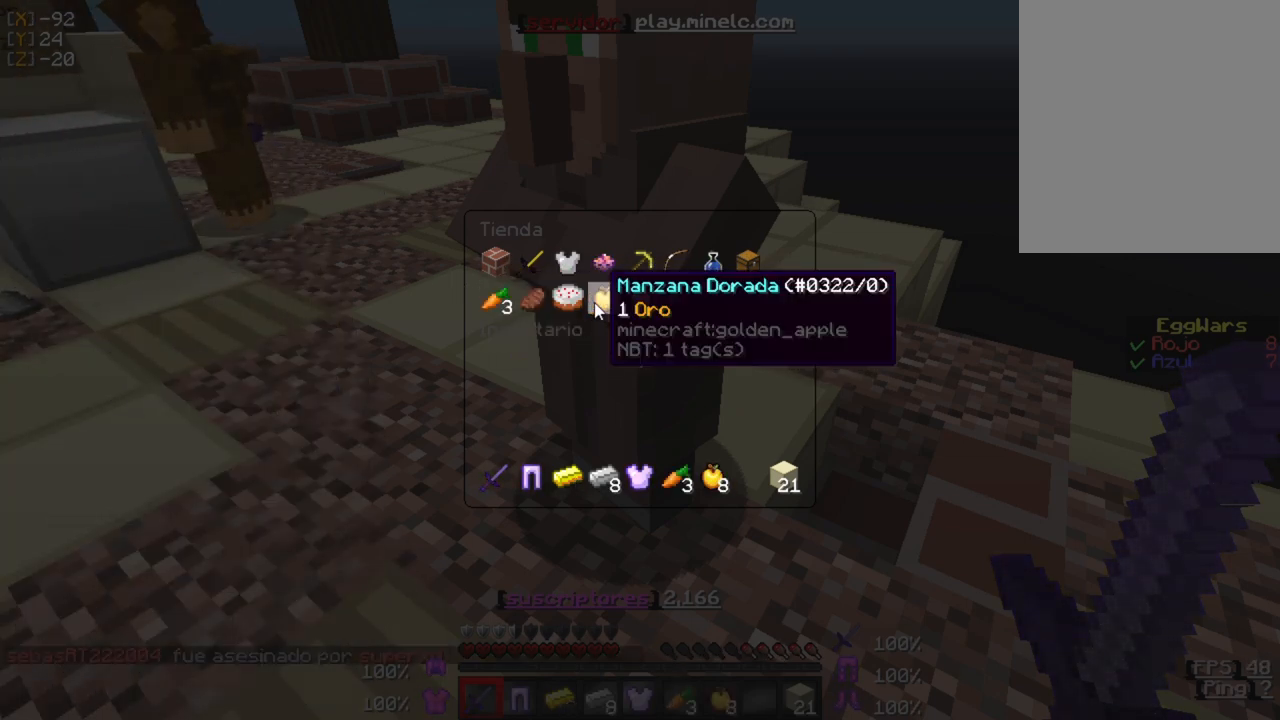
{"keys": [], "mouse": ["left"], "events": [[67, "mouse_left", "down"], [167, "mouse_left", "up"], [467, "mouse_left", "down"]]}
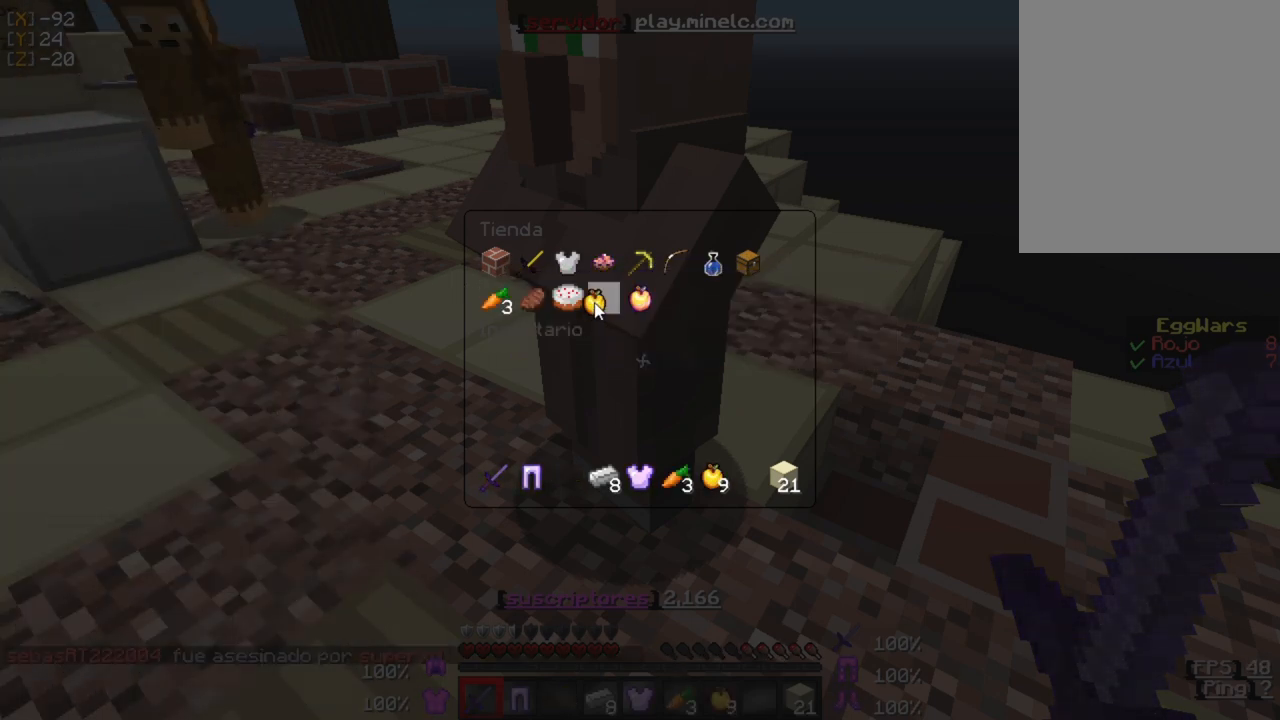
{"keys": [], "mouse": [], "events": [[33, "mouse_left", "up"]]}
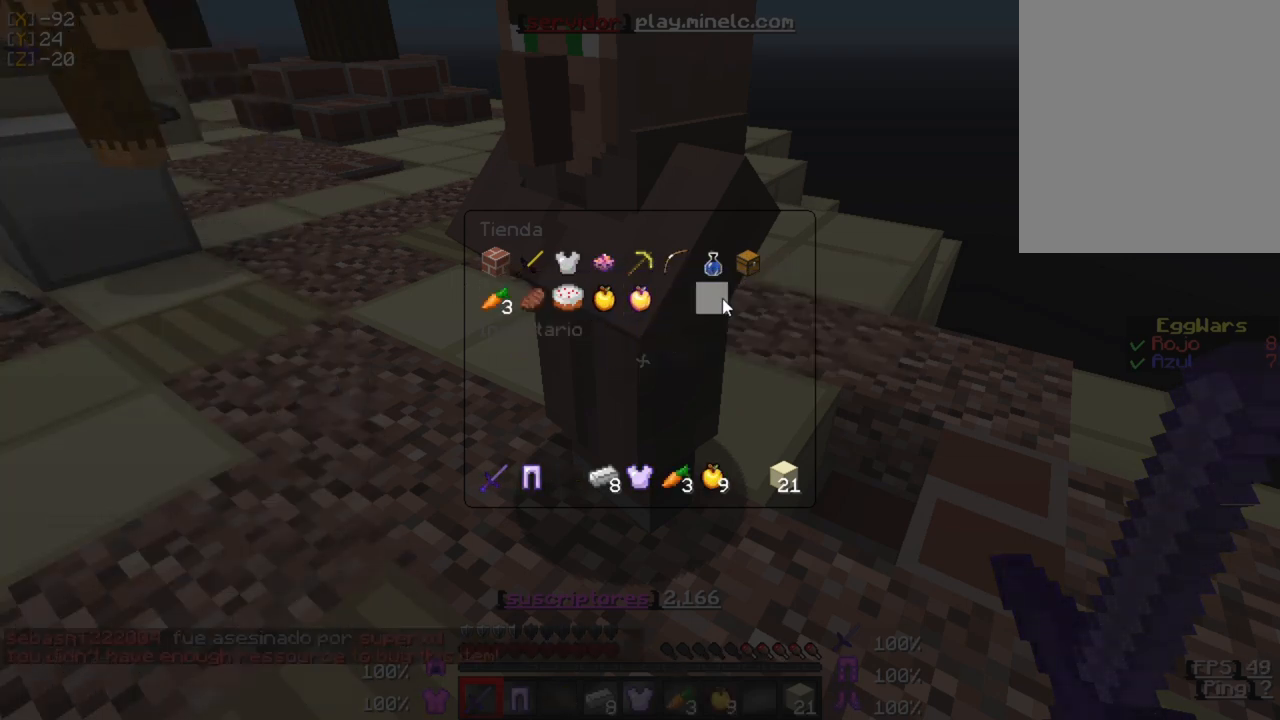
{"keys": [], "mouse": [], "events": []}
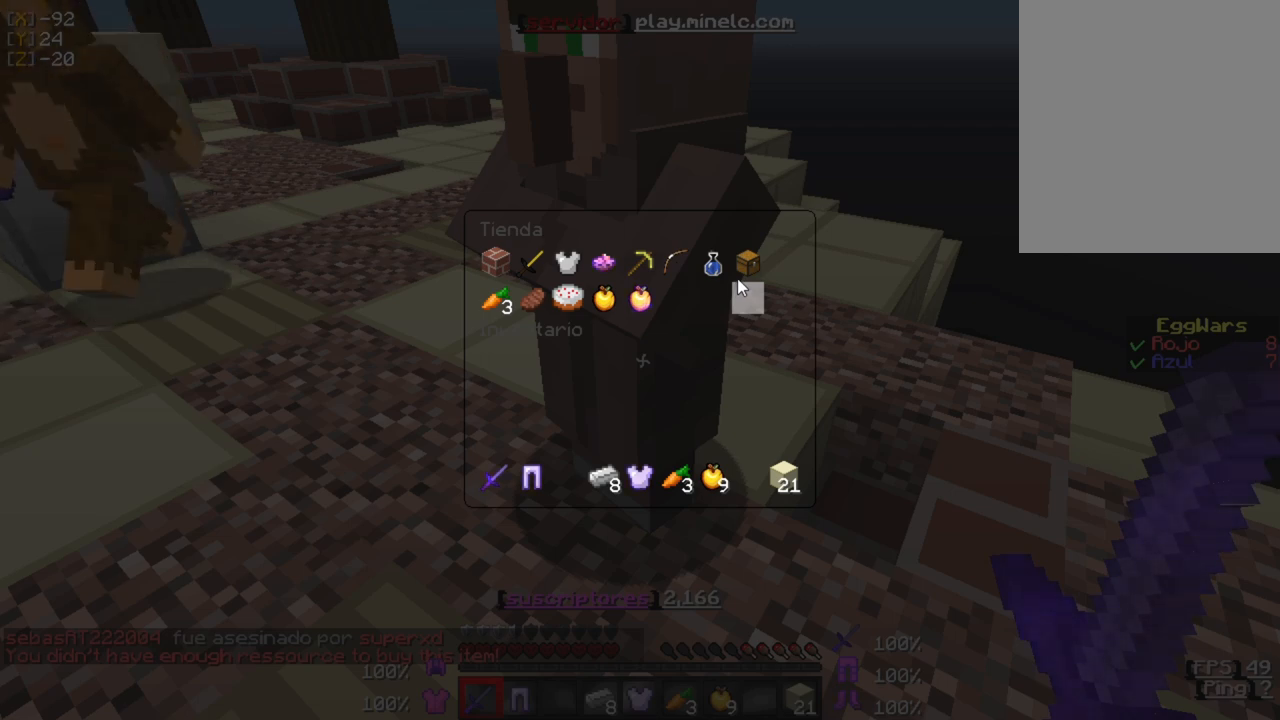
{"keys": [], "mouse": ["left"], "events": [[483, "mouse_left", "down"]]}
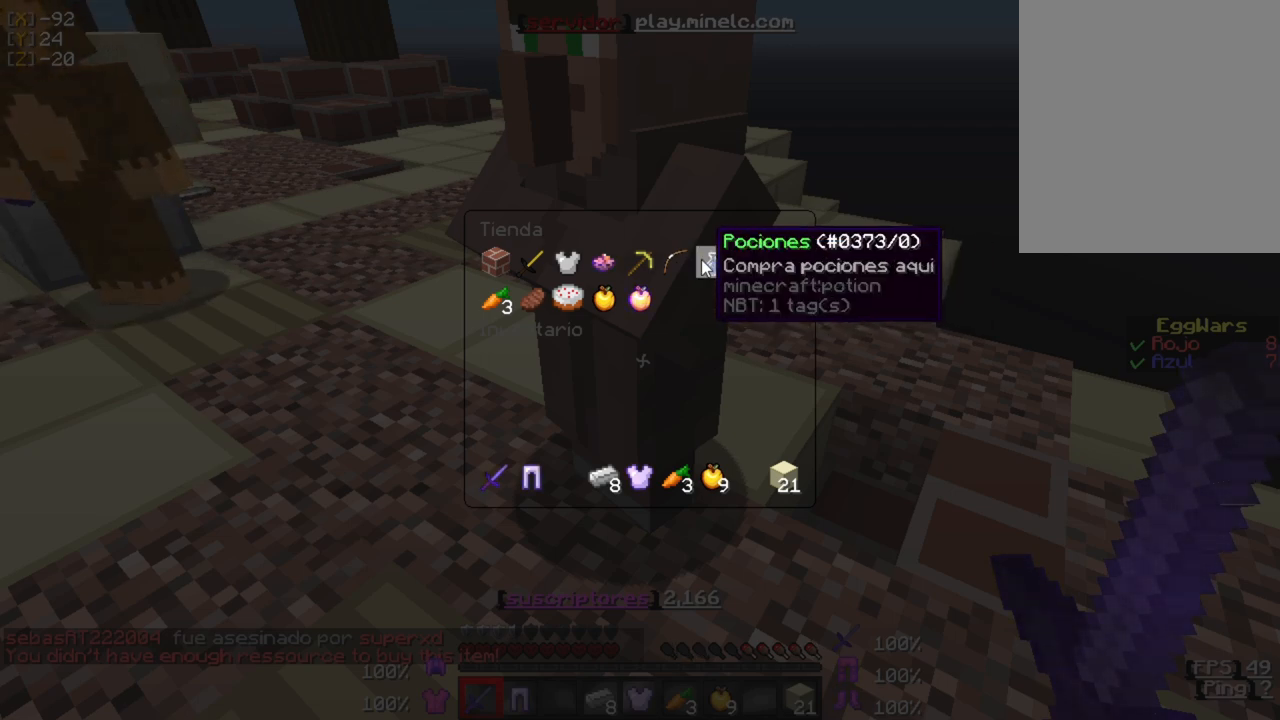
{"keys": [], "mouse": [], "events": [[83, "mouse_left", "up"]]}
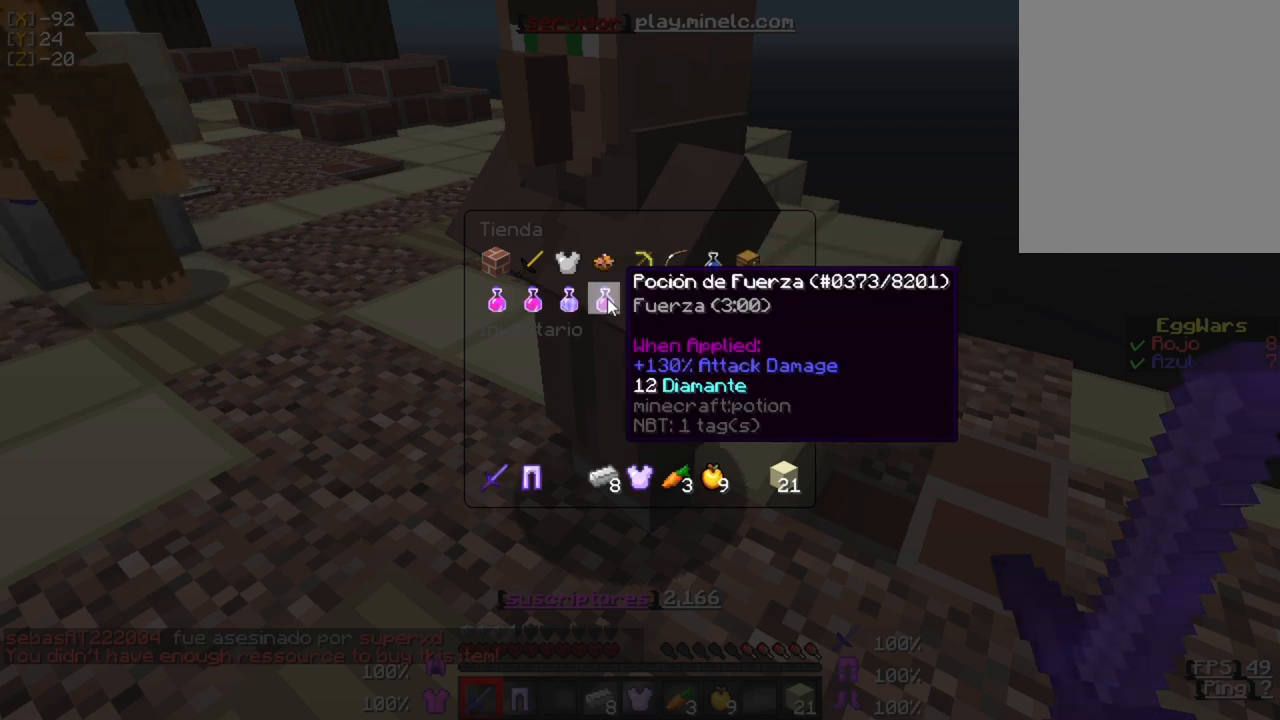
{"keys": [], "mouse": [], "events": []}
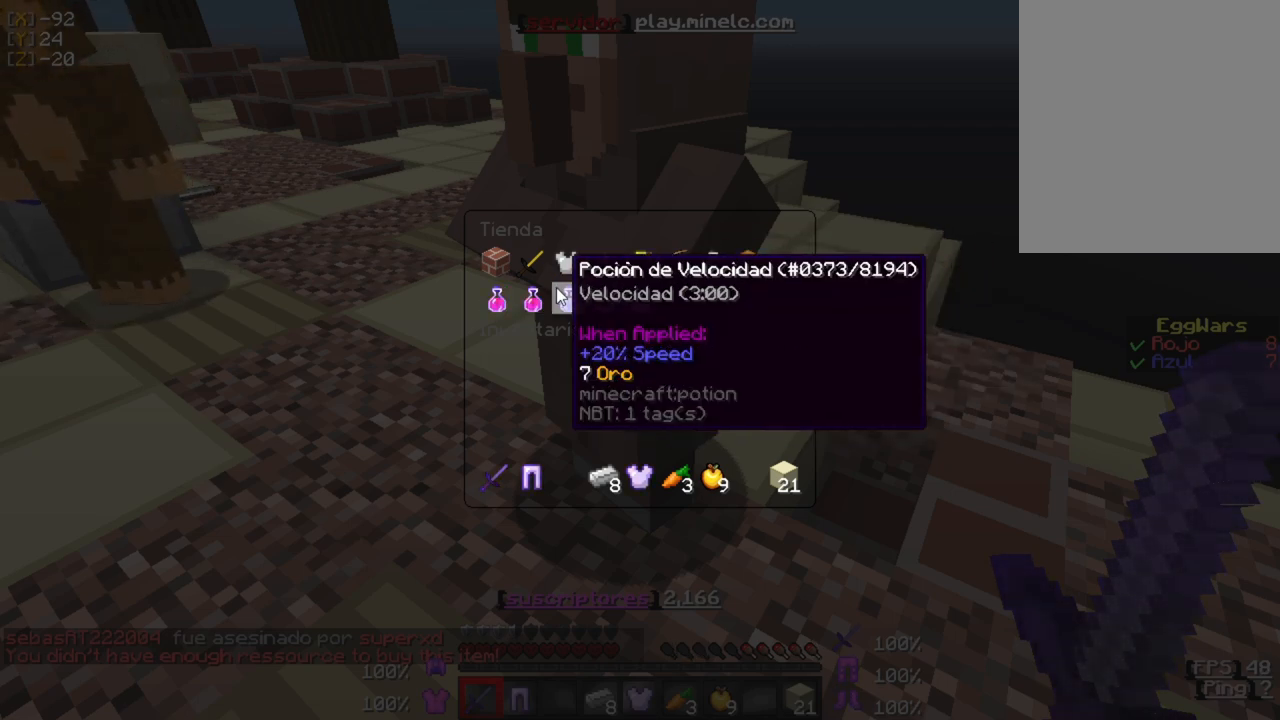
{"keys": [], "mouse": [], "events": []}
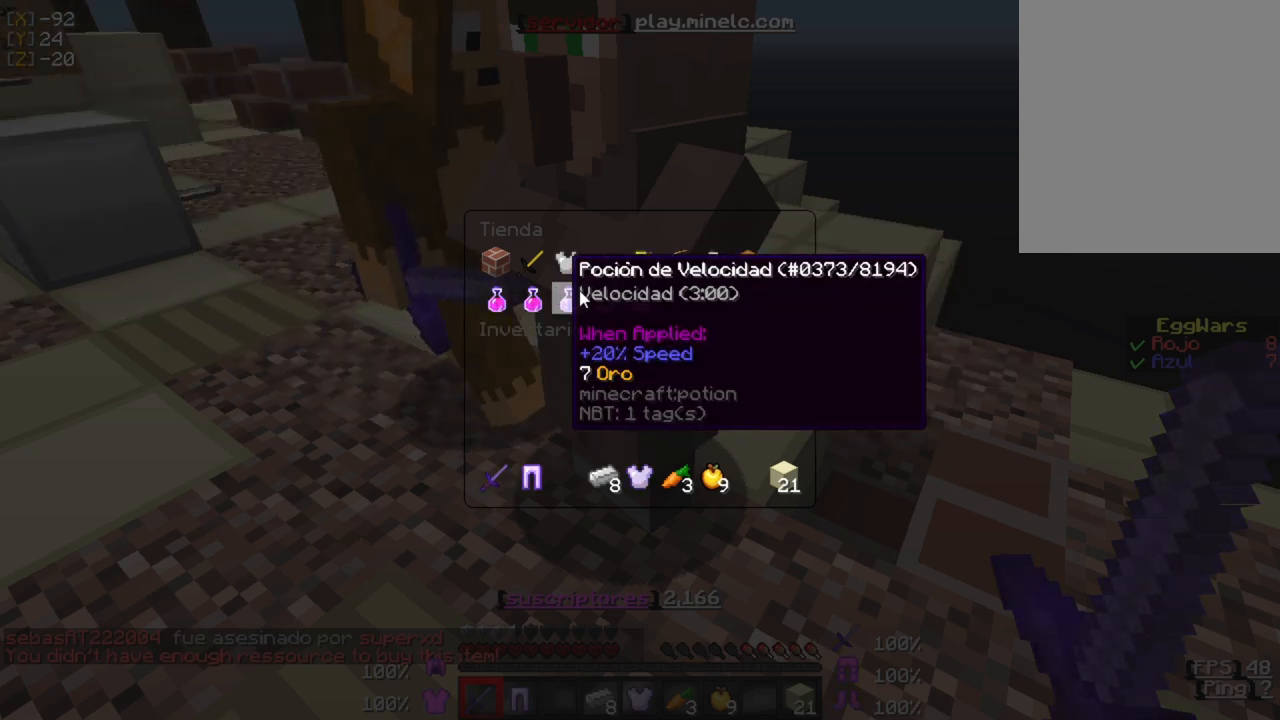
{"keys": [], "mouse": [], "events": []}
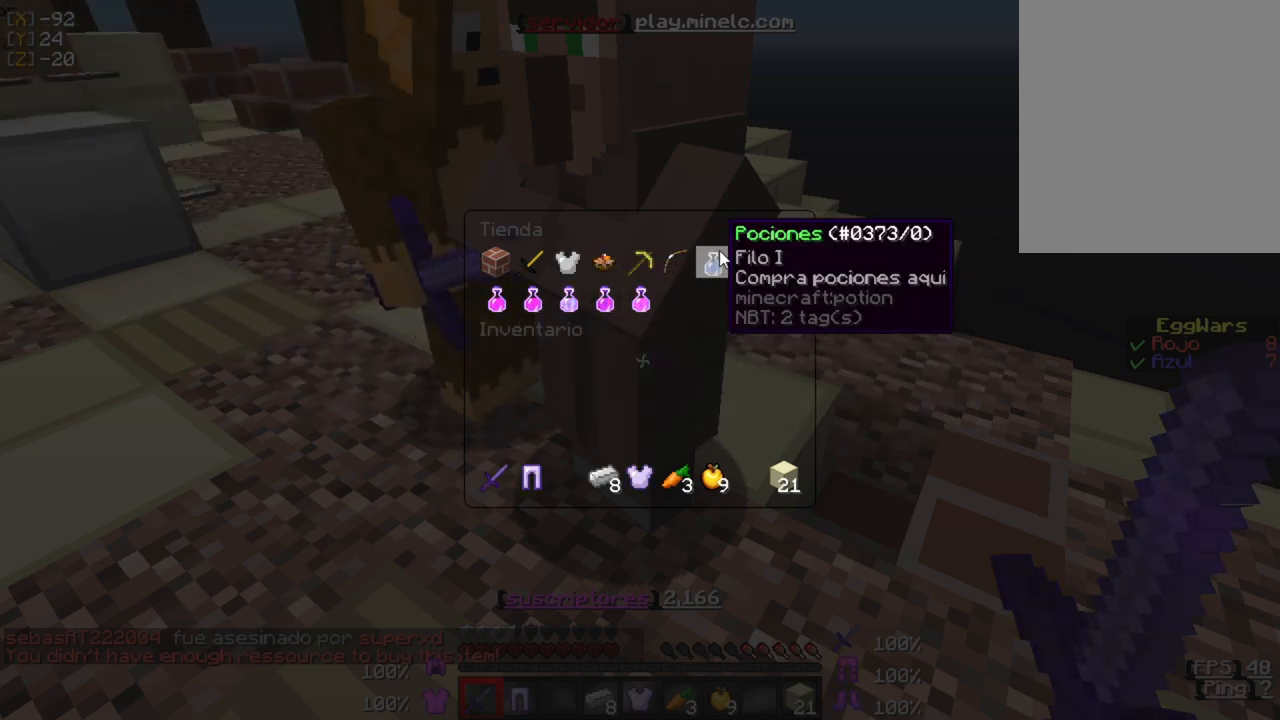
{"keys": [], "mouse": [], "events": []}
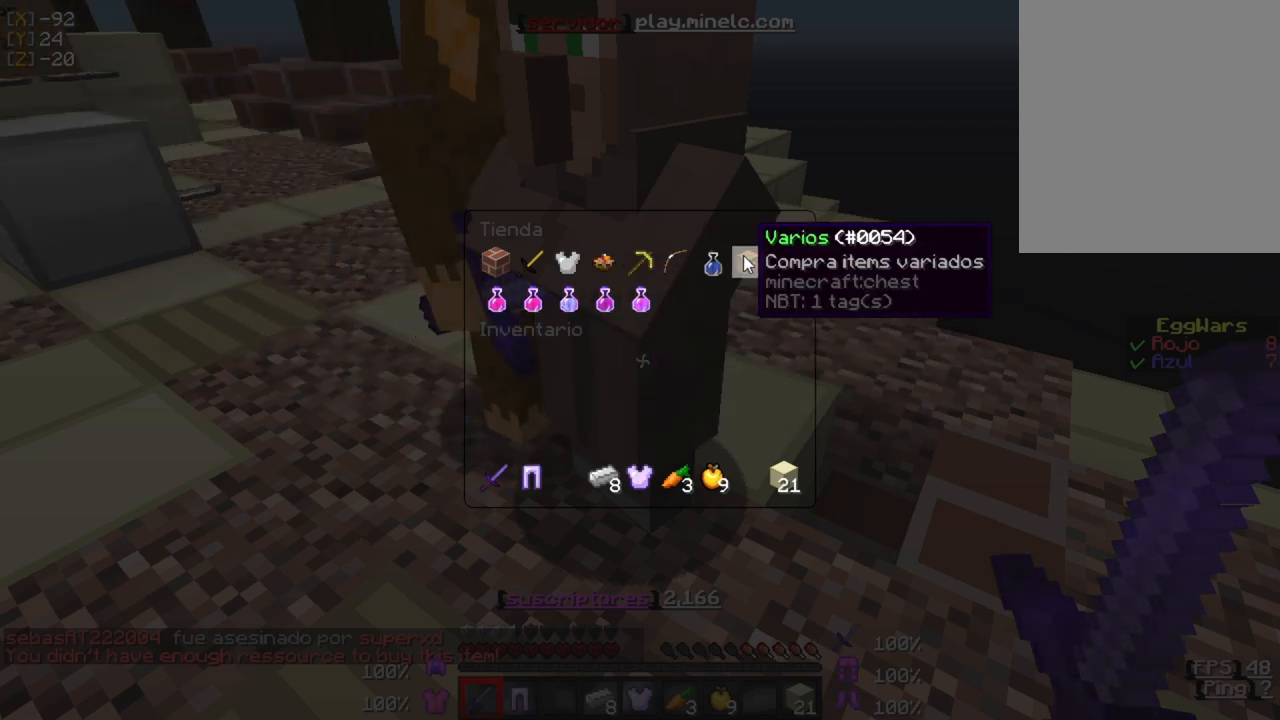
{"keys": [], "mouse": [], "events": []}
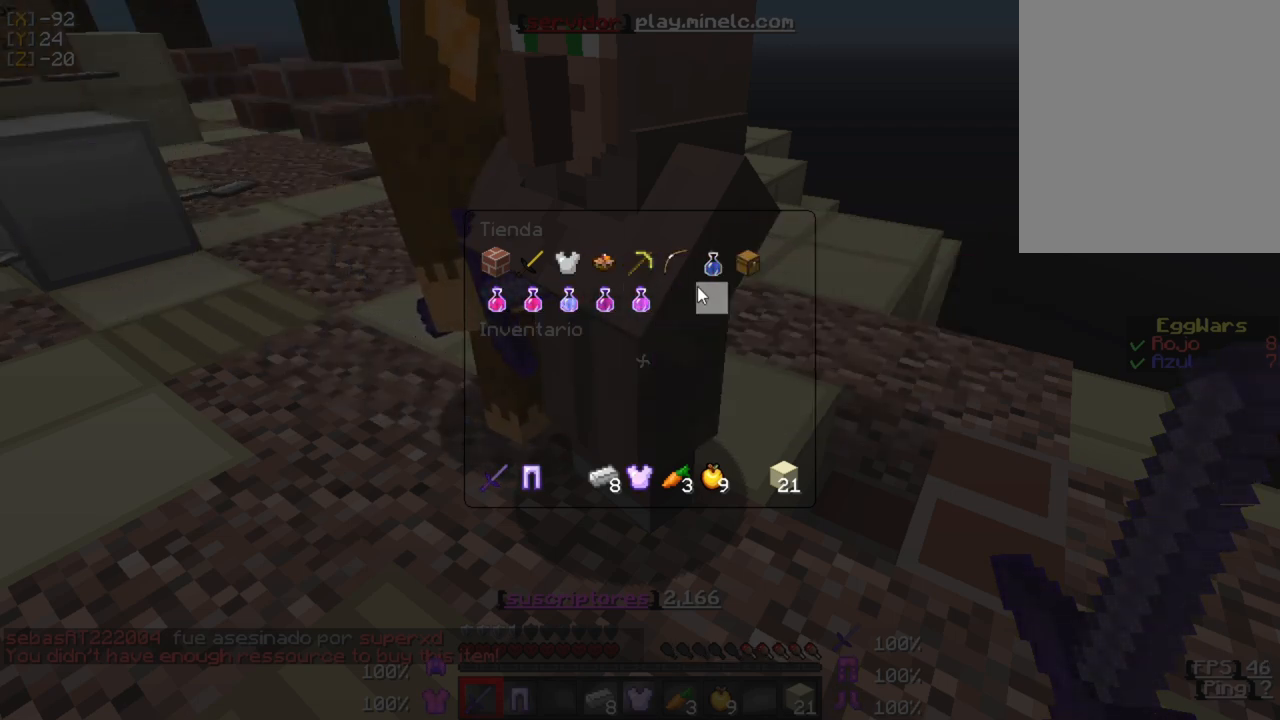
{"keys": [], "mouse": [], "events": []}
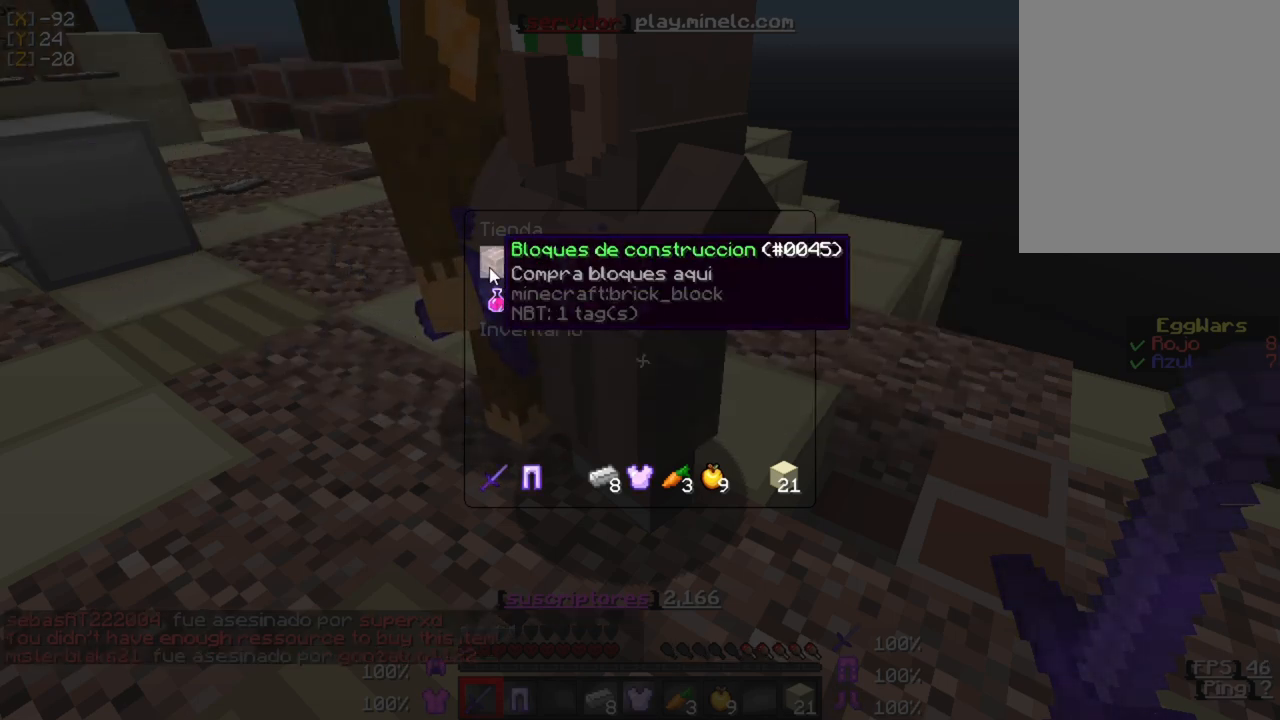
{"keys": [], "mouse": [], "events": [[83, "mouse_left", "down"], [217, "mouse_left", "up"]]}
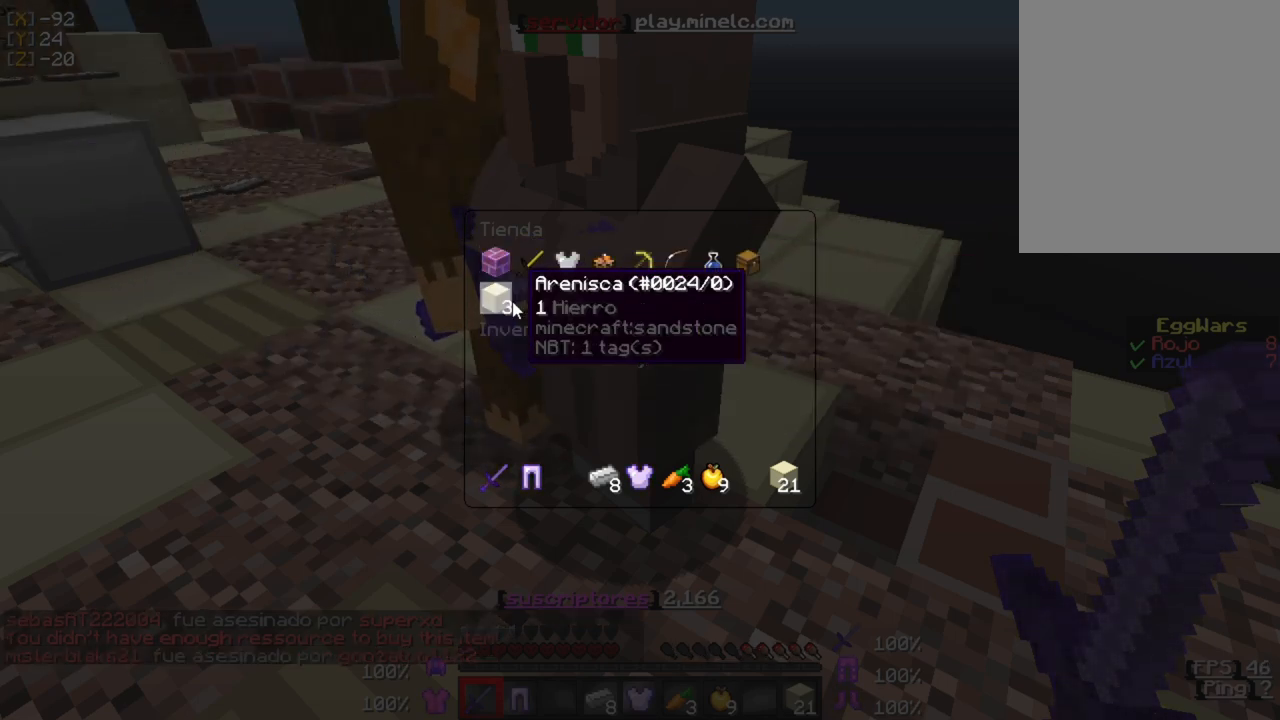
{"keys": [], "mouse": [], "events": [[183, "mouse_left", "down"], [317, "mouse_left", "up"]]}
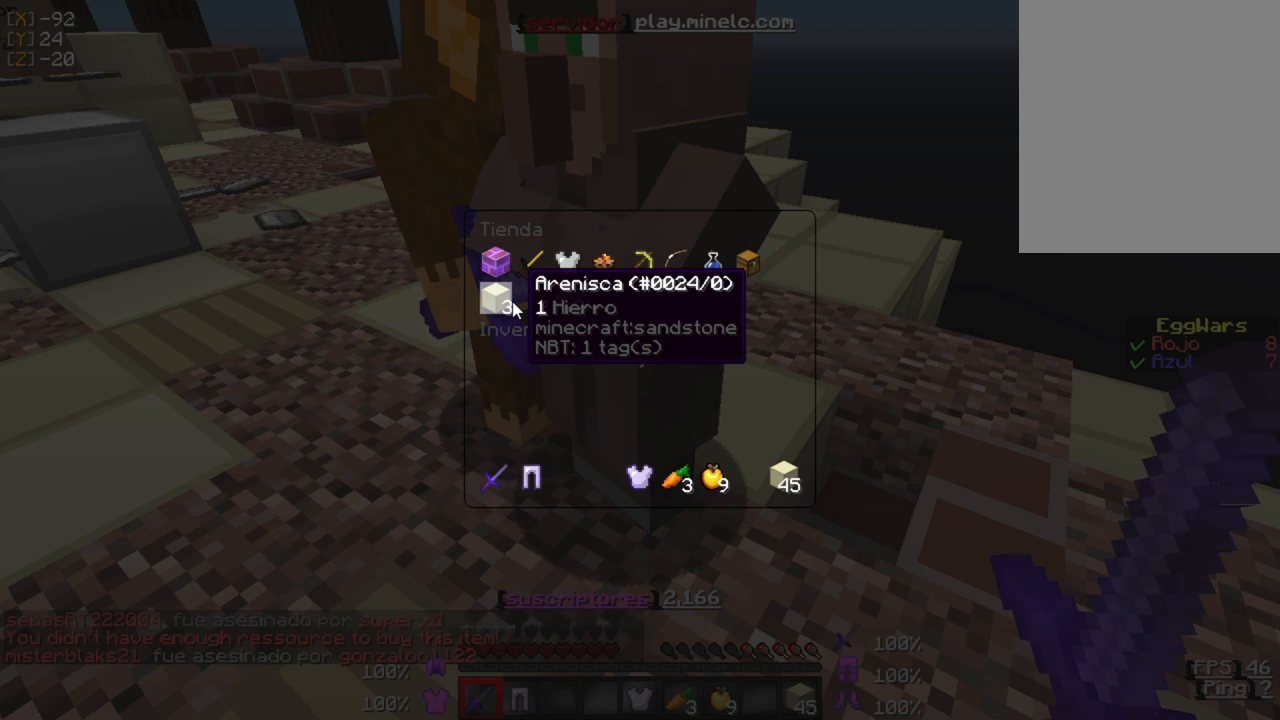
{"keys": [], "mouse": [], "events": []}
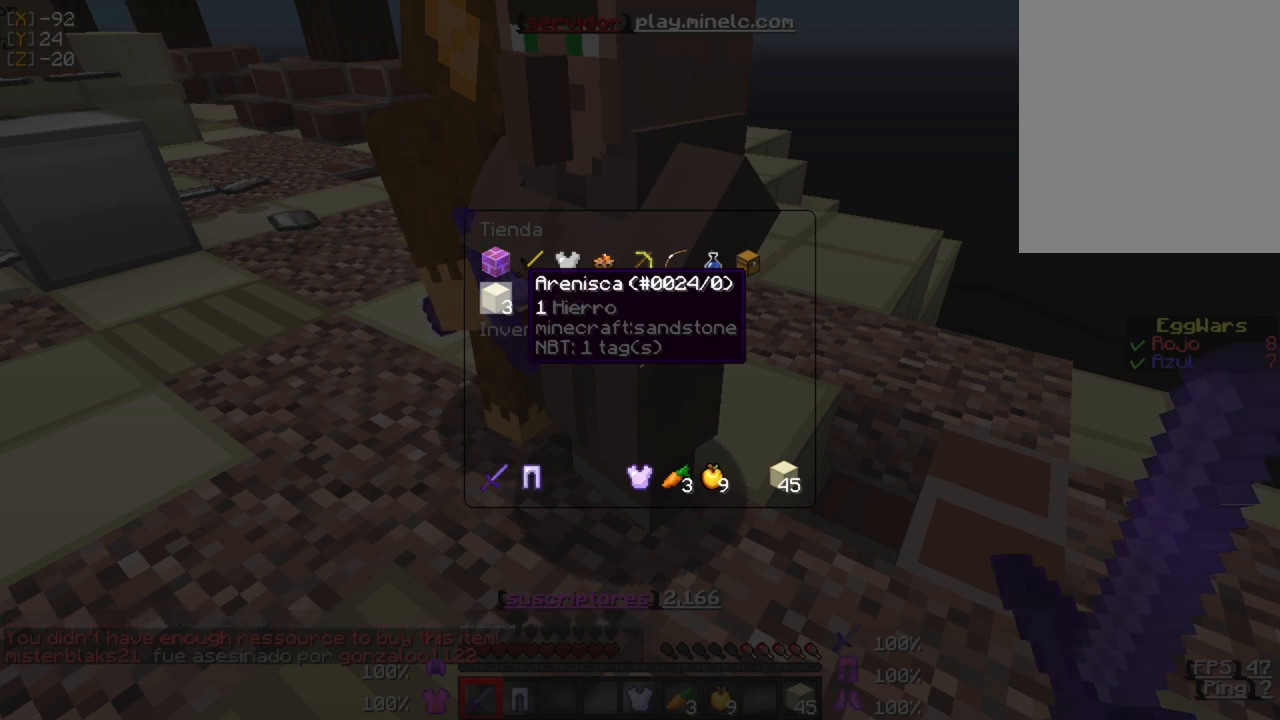
{"keys": [], "mouse": [], "events": []}